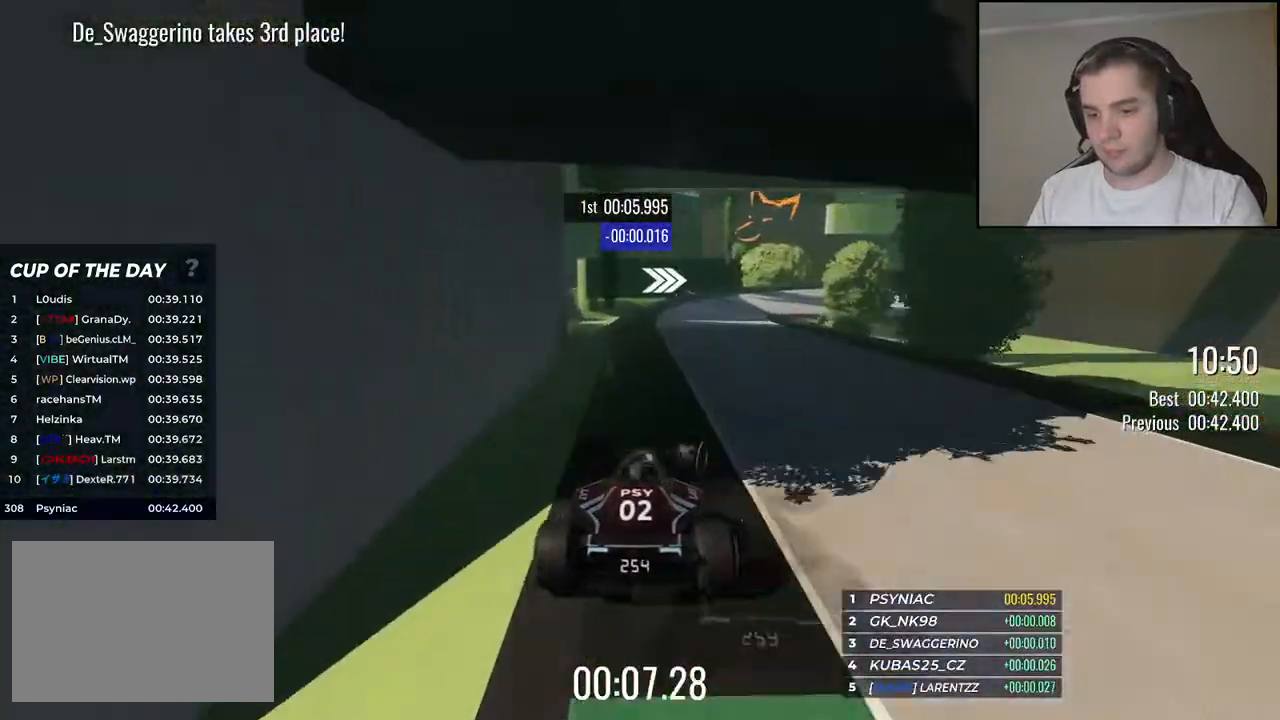
Gameplay with keyboard; each line is a JSON object with the keys held at the frame after it. "events" lists presses ("down") and releases ("up") of "down", "left", "right" and "up" between this image and that frame as [ms after this image, input, new state], when the widget could be followed in between. No other keys are recorded. Mouse input is not recorded.
{"keys": ["right", "up"], "events": [[50, "right", "up"], [117, "right", "down"]]}
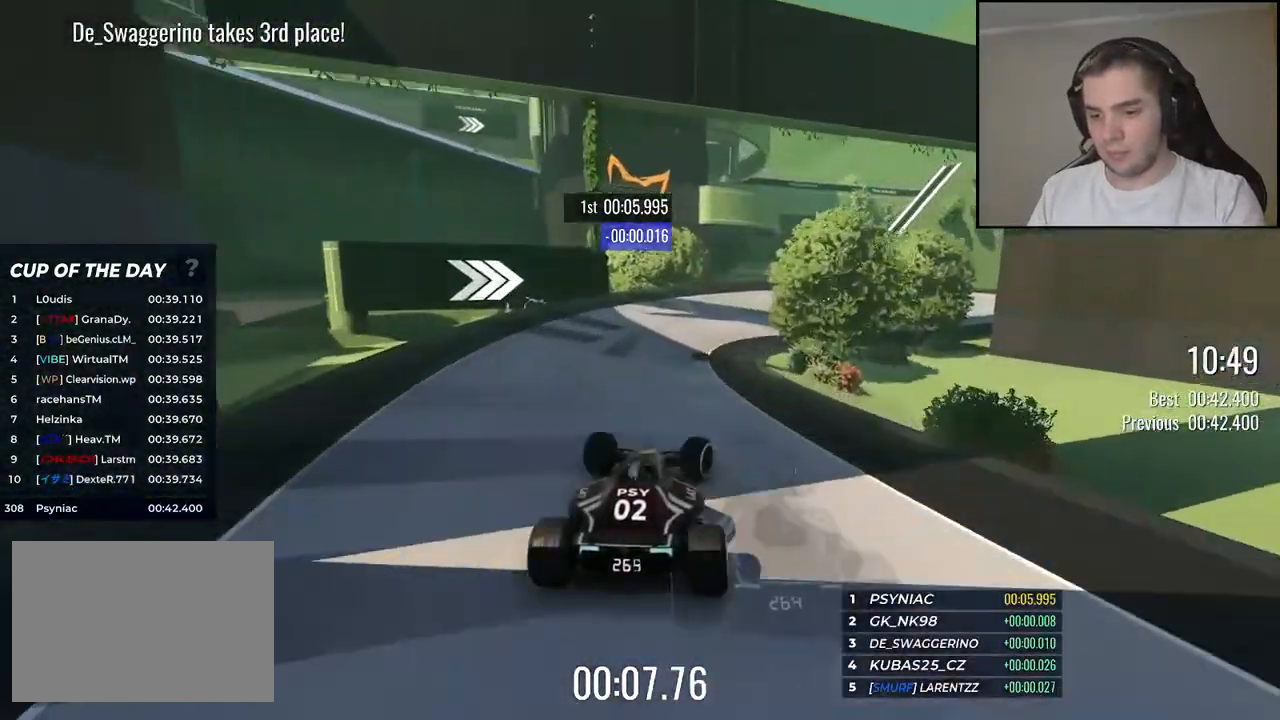
{"keys": ["right", "up"], "events": []}
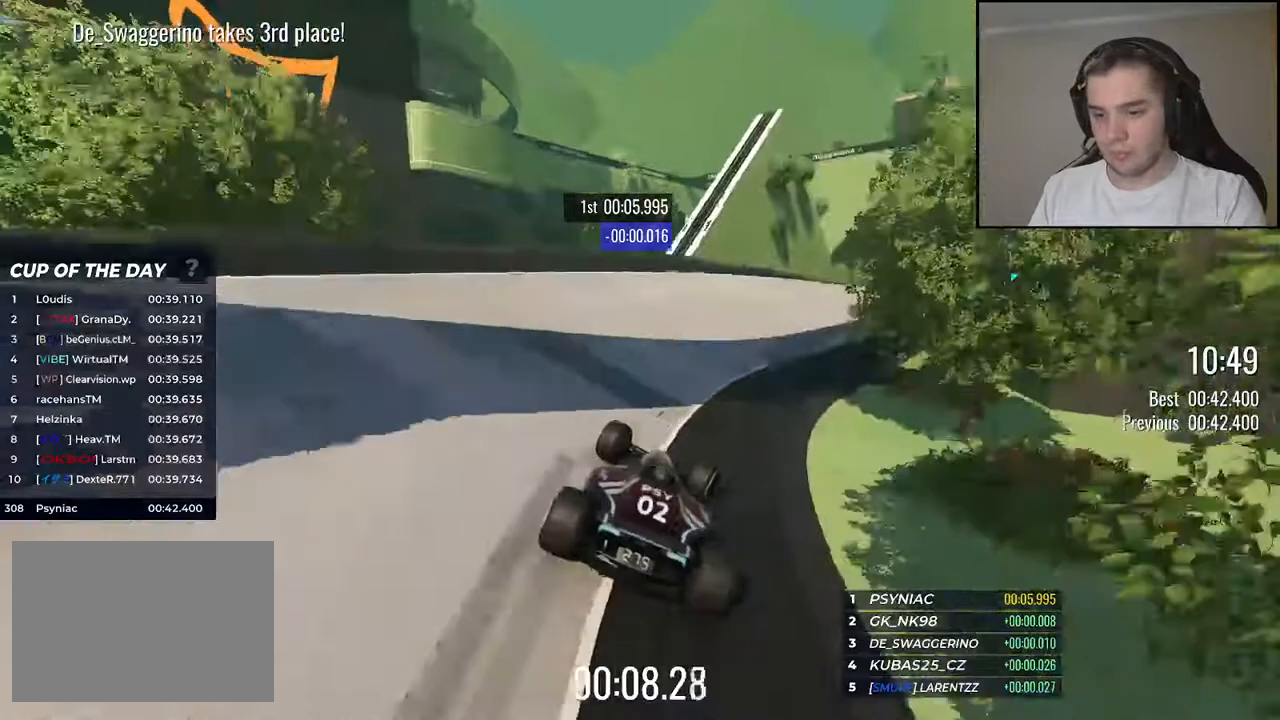
{"keys": ["right", "up"], "events": [[267, "right", "up"], [434, "right", "down"]]}
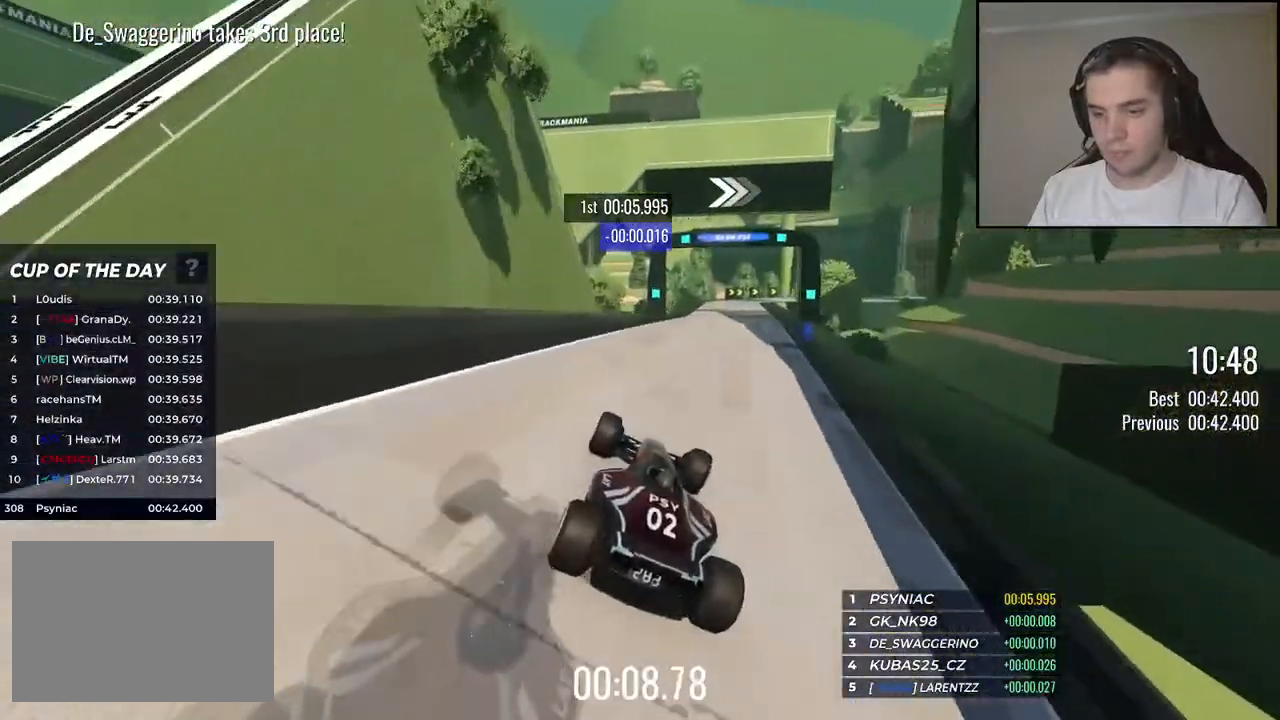
{"keys": ["down", "right", "up"], "events": [[300, "down", "down"]]}
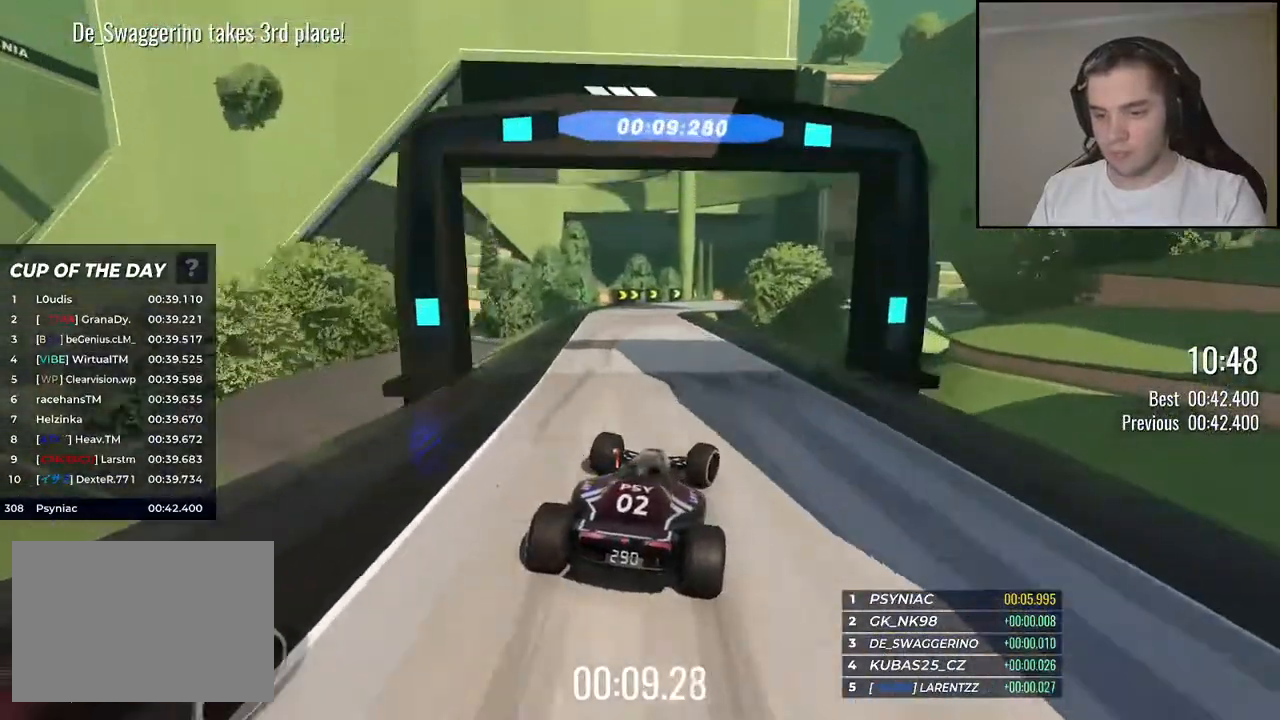
{"keys": ["right", "up"], "events": [[484, "down", "up"]]}
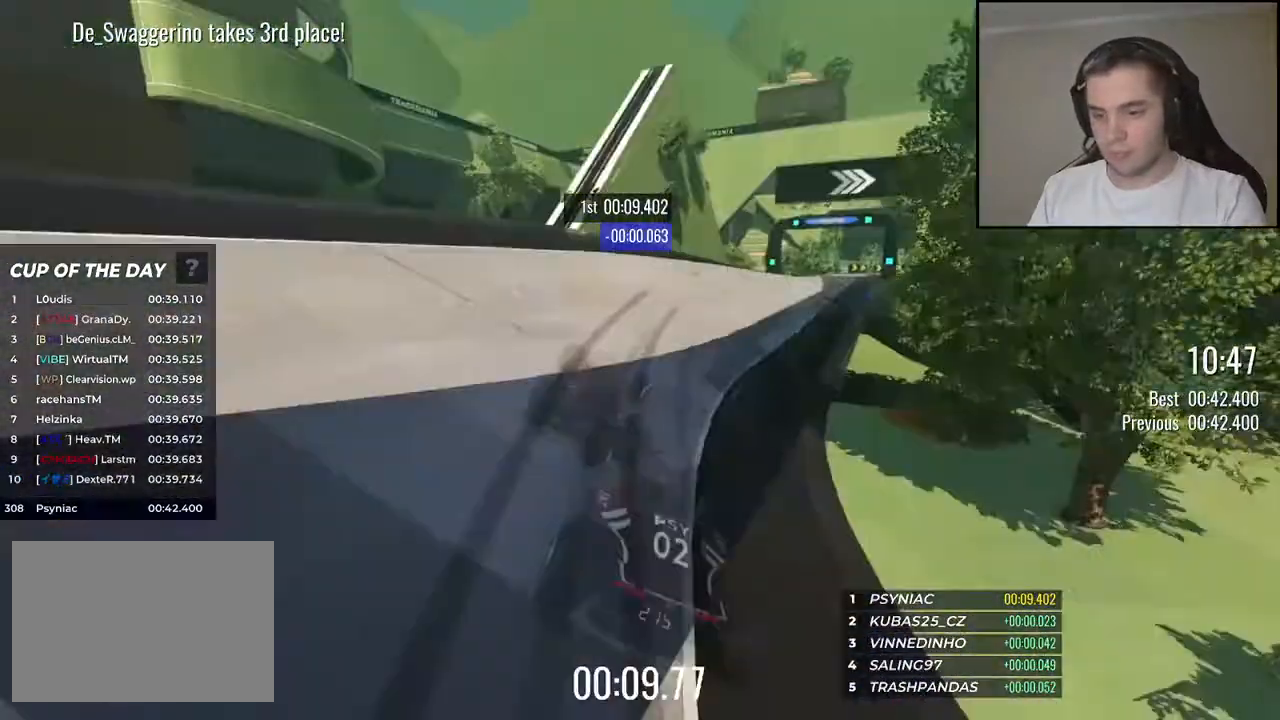
{"keys": [], "events": [[150, "right", "up"], [334, "up", "up"]]}
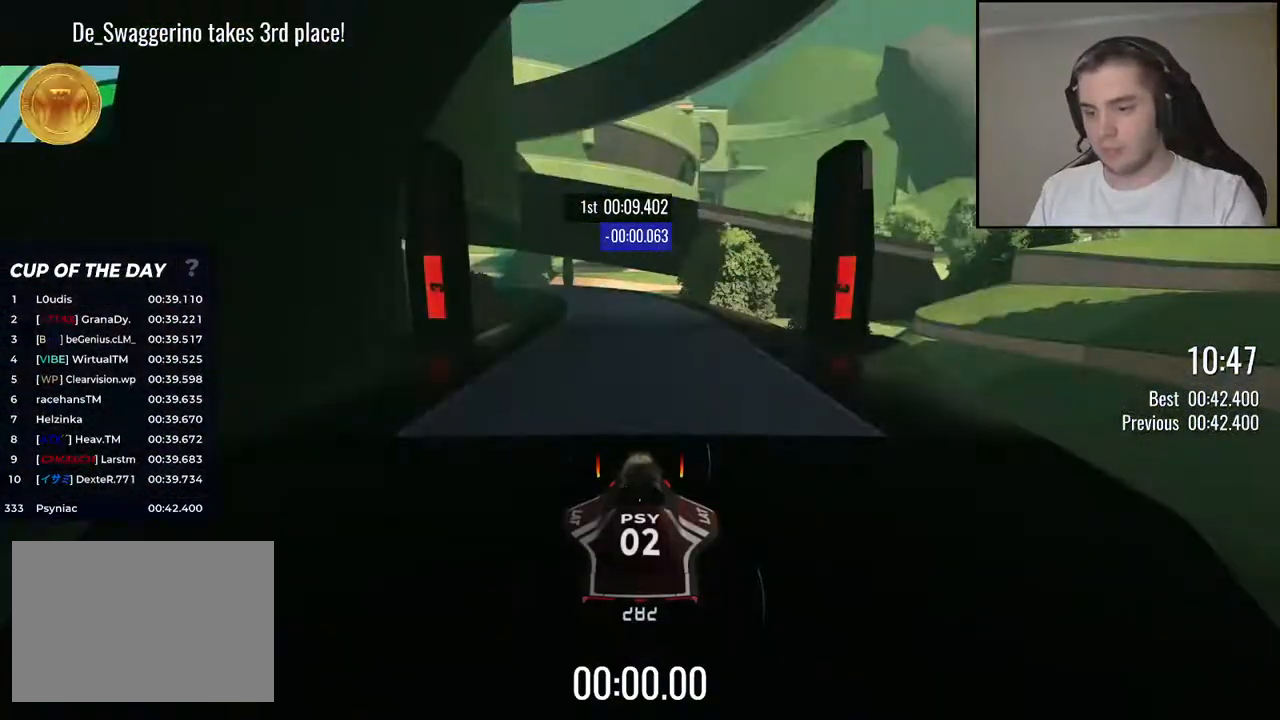
{"keys": [], "events": []}
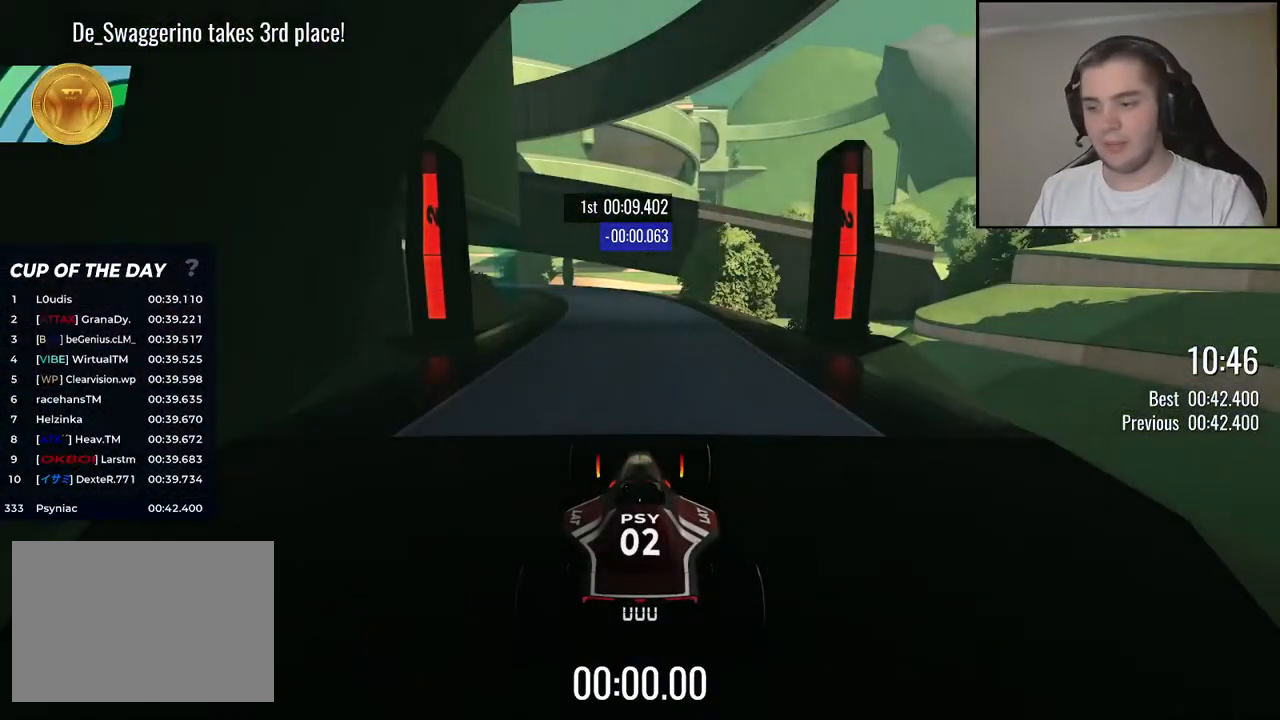
{"keys": [], "events": []}
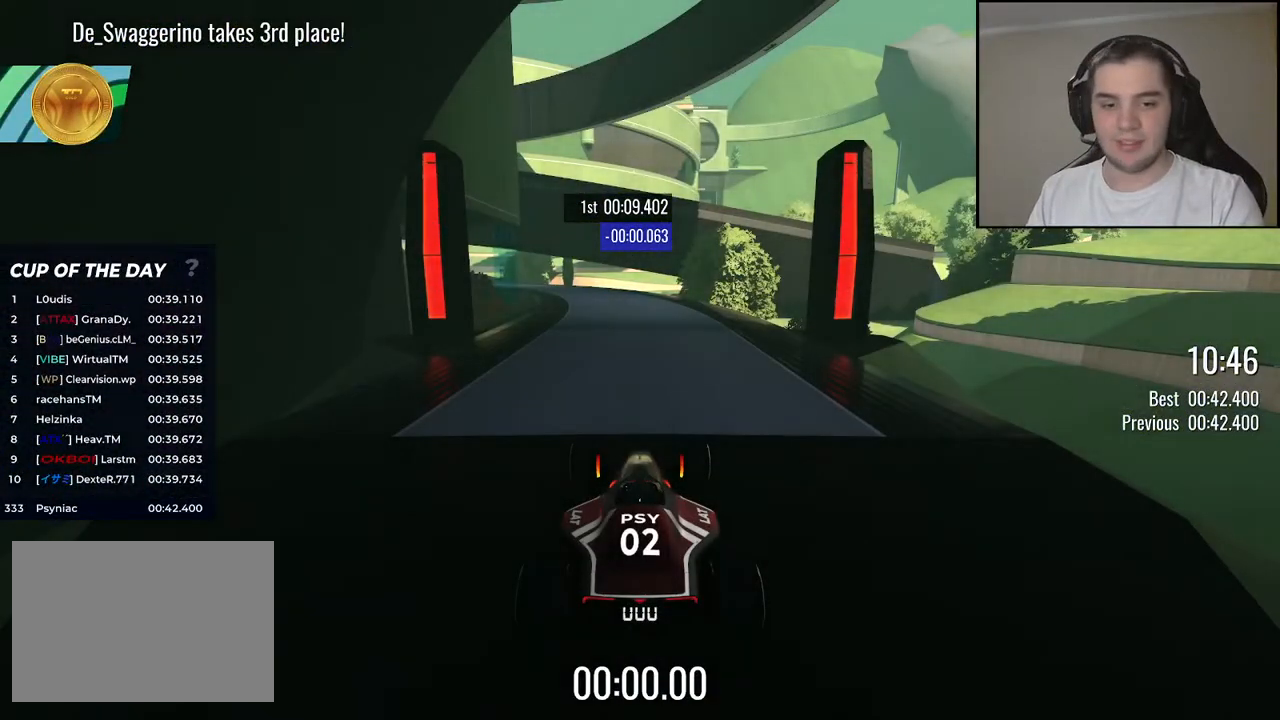
{"keys": ["up"], "events": [[300, "up", "down"]]}
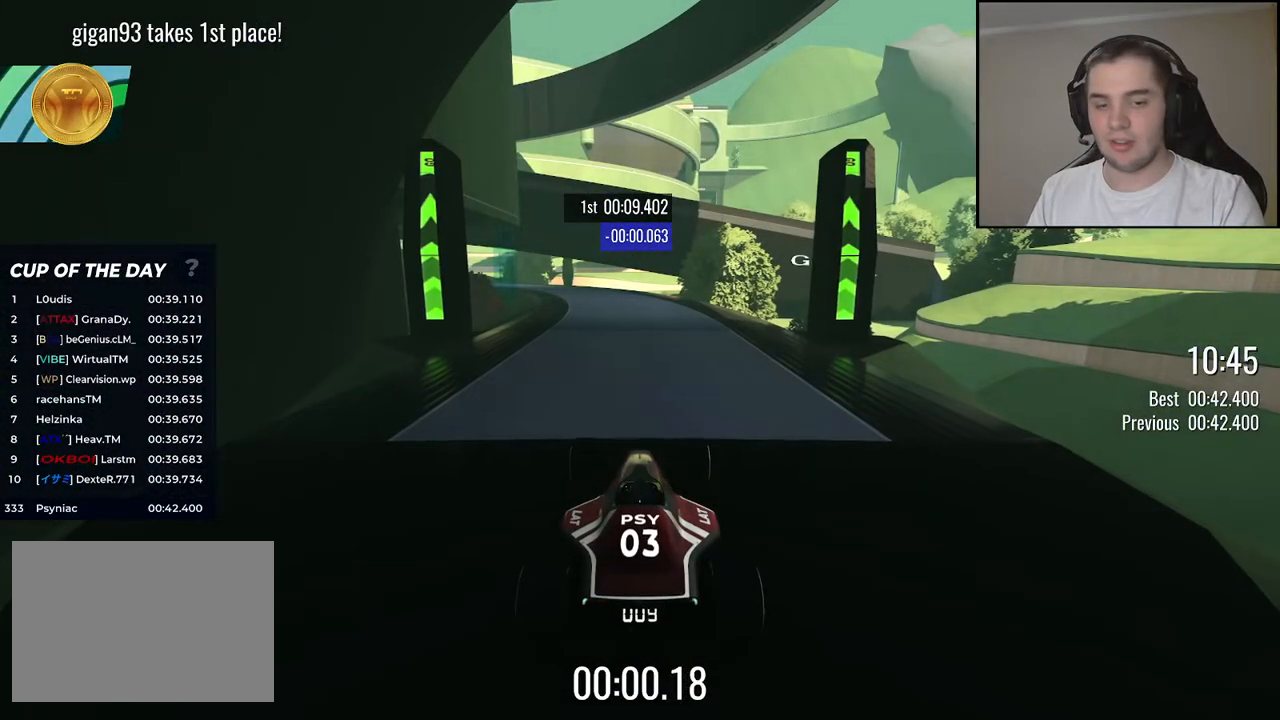
{"keys": ["up"], "events": [[334, "left", "down"], [417, "left", "up"]]}
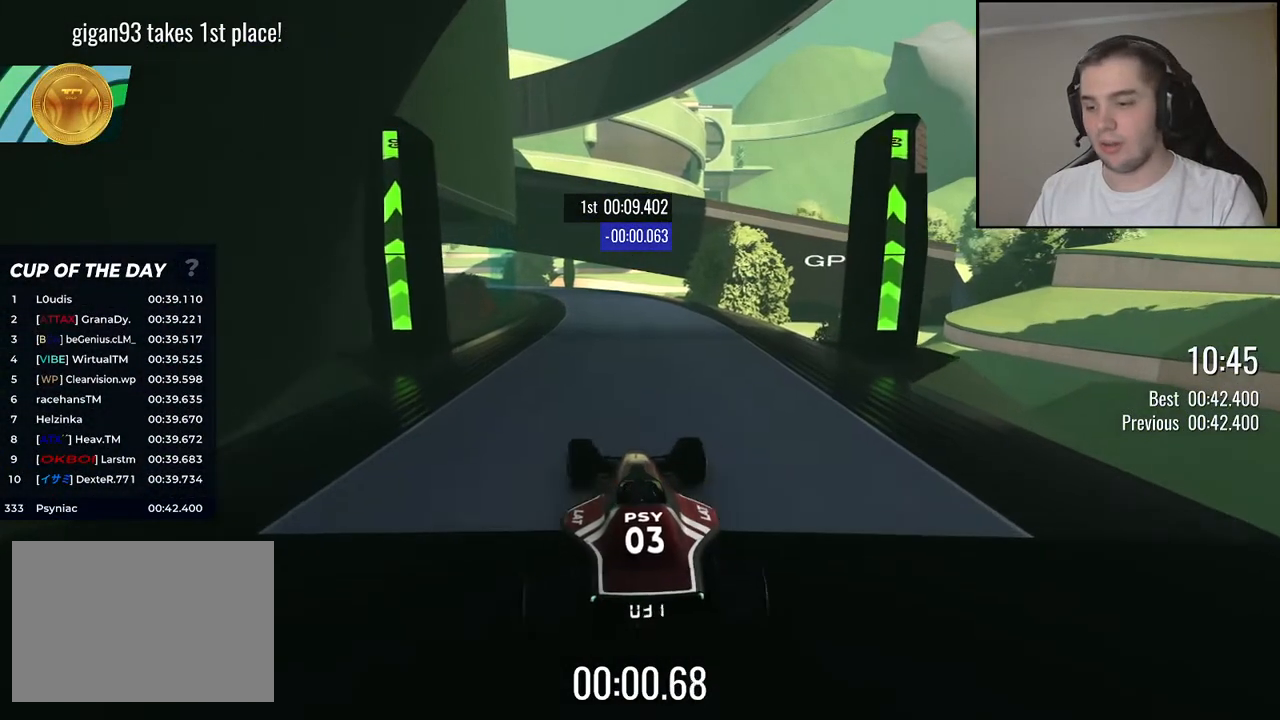
{"keys": ["up"], "events": [[267, "left", "down"], [334, "left", "up"]]}
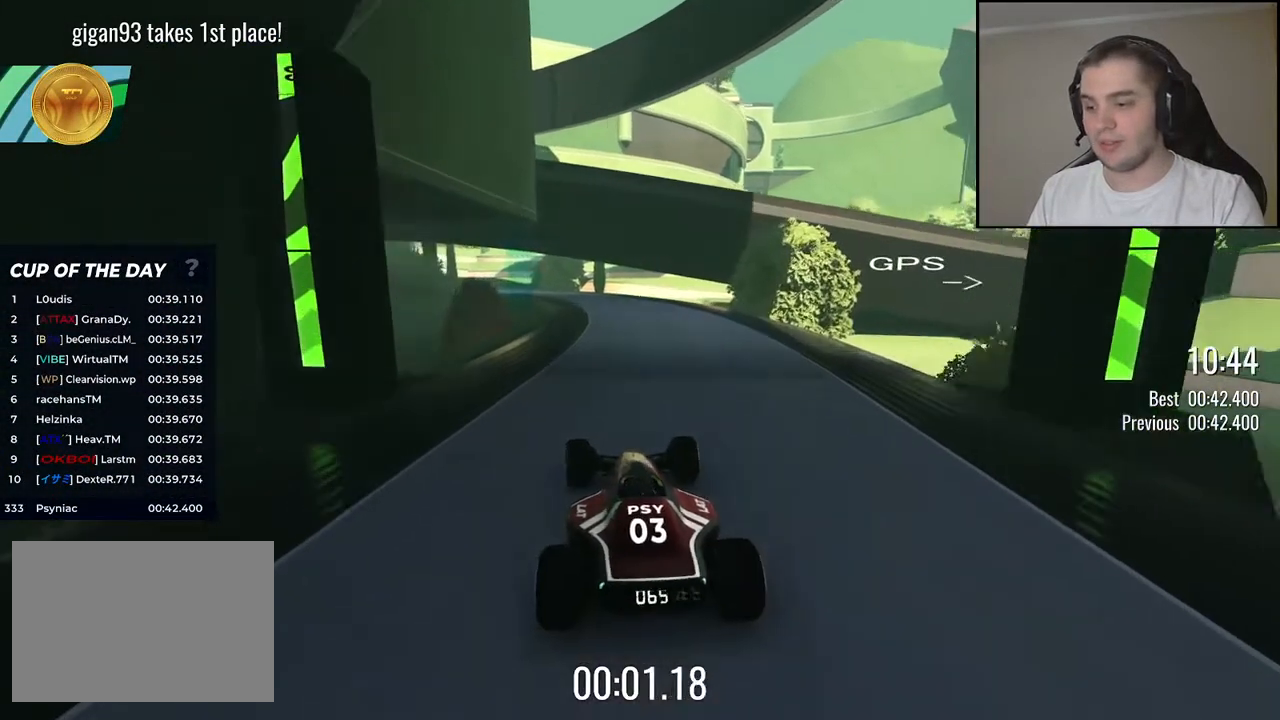
{"keys": ["up"], "events": []}
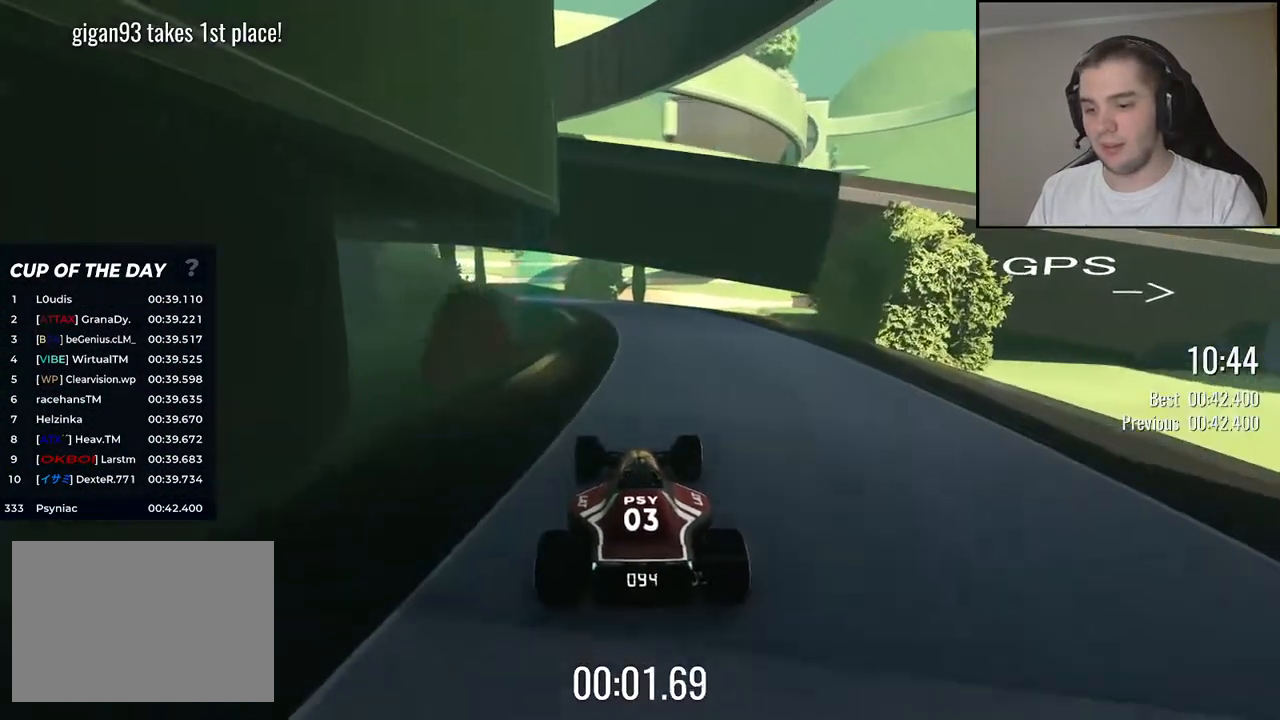
{"keys": ["up"], "events": [[150, "left", "down"], [217, "left", "up"]]}
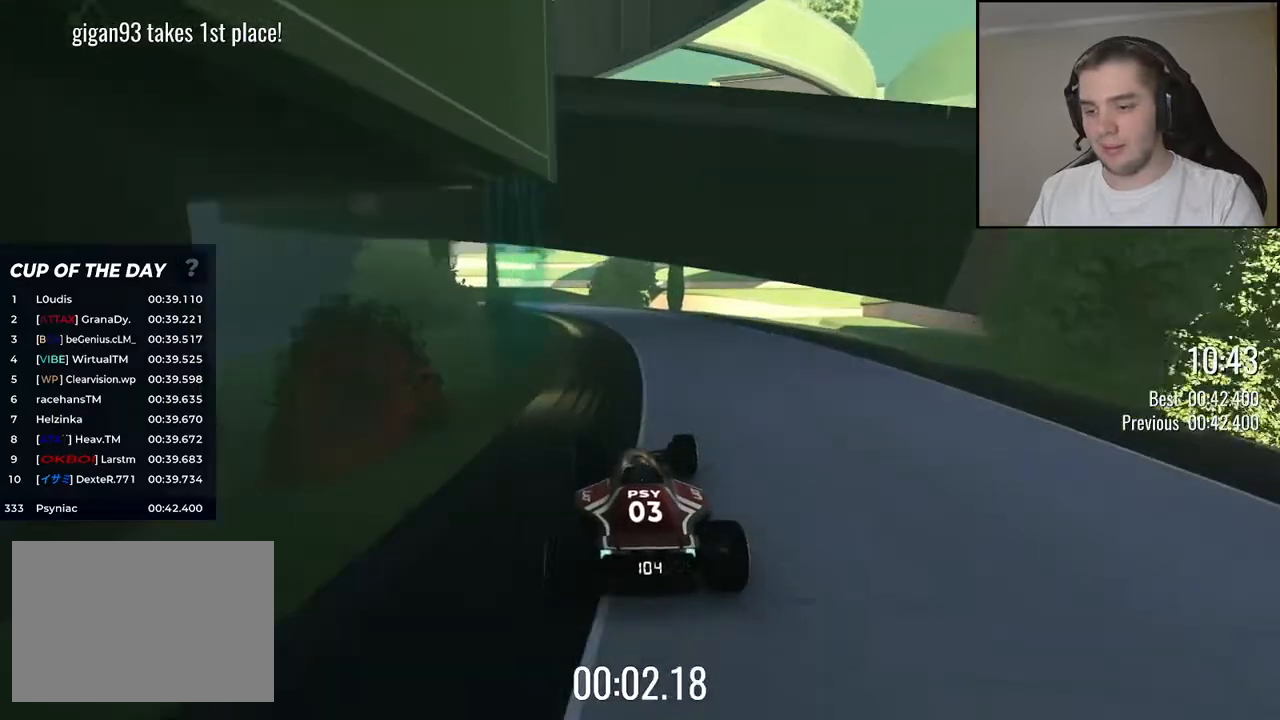
{"keys": ["up"], "events": [[150, "left", "down"], [200, "left", "up"]]}
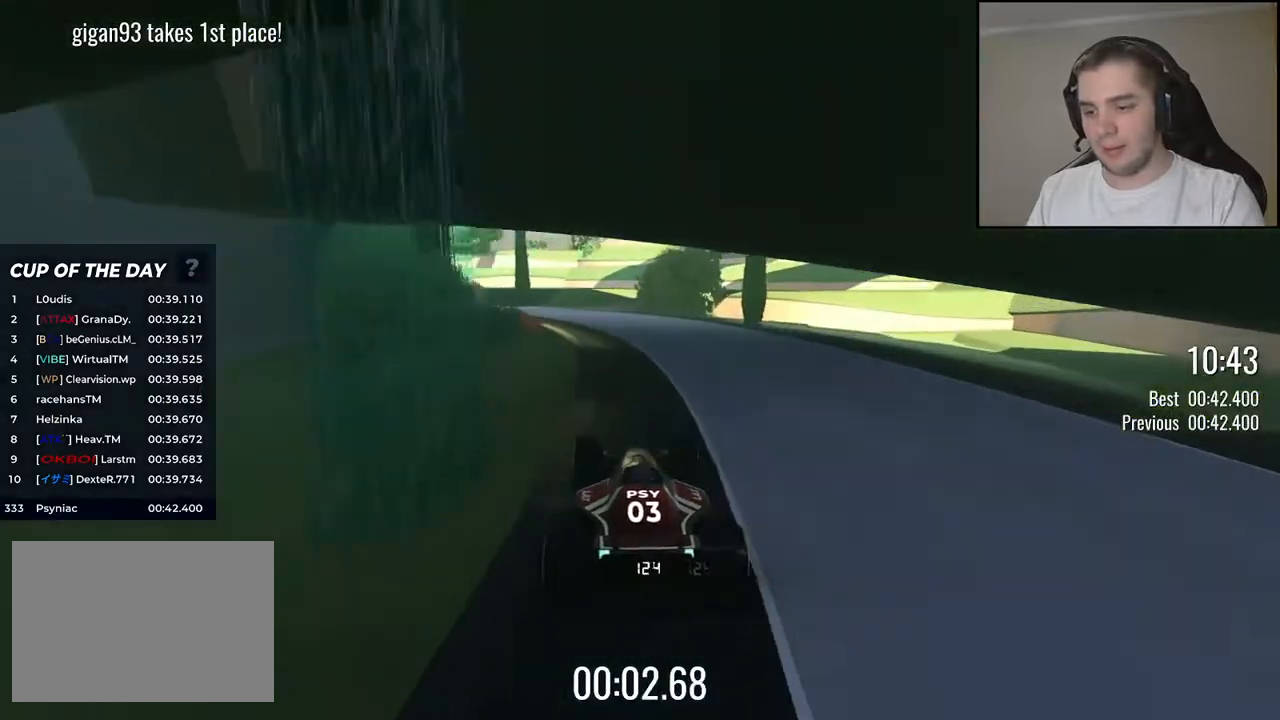
{"keys": ["up"], "events": [[34, "left", "down"], [84, "left", "up"], [317, "left", "down"], [500, "left", "up"]]}
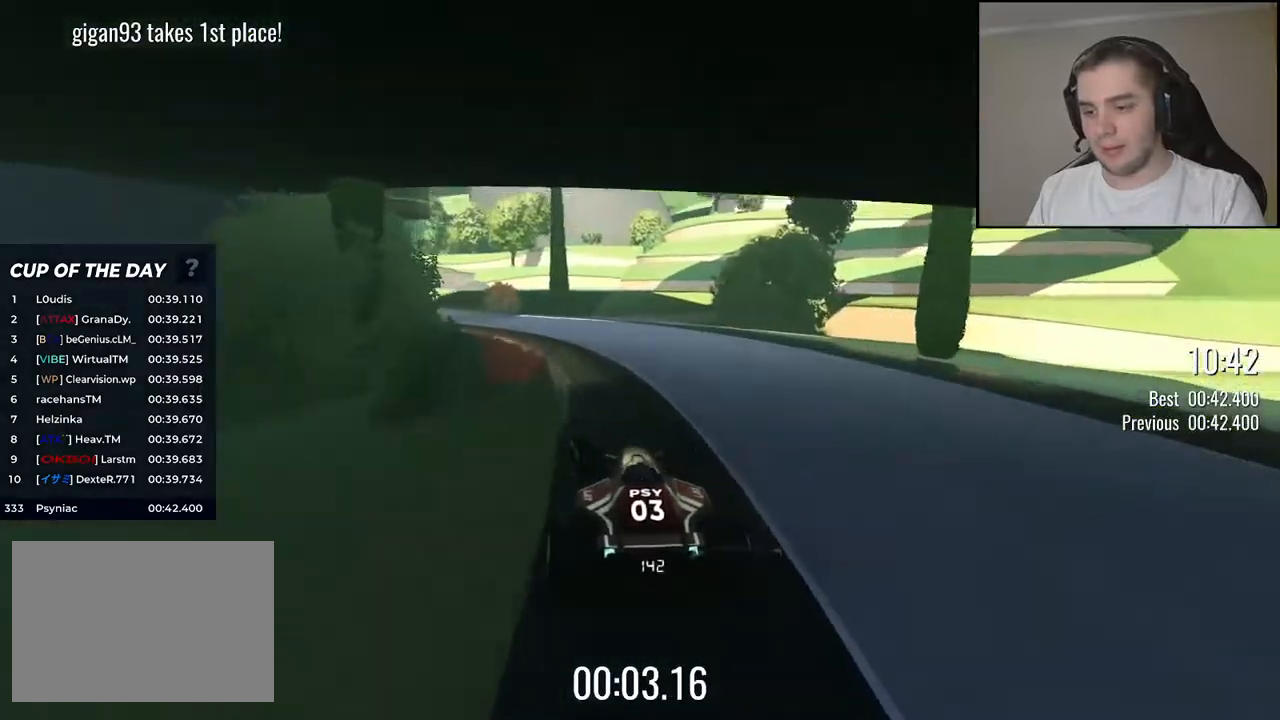
{"keys": ["left", "up"], "events": [[100, "left", "down"], [334, "left", "up"], [400, "left", "down"]]}
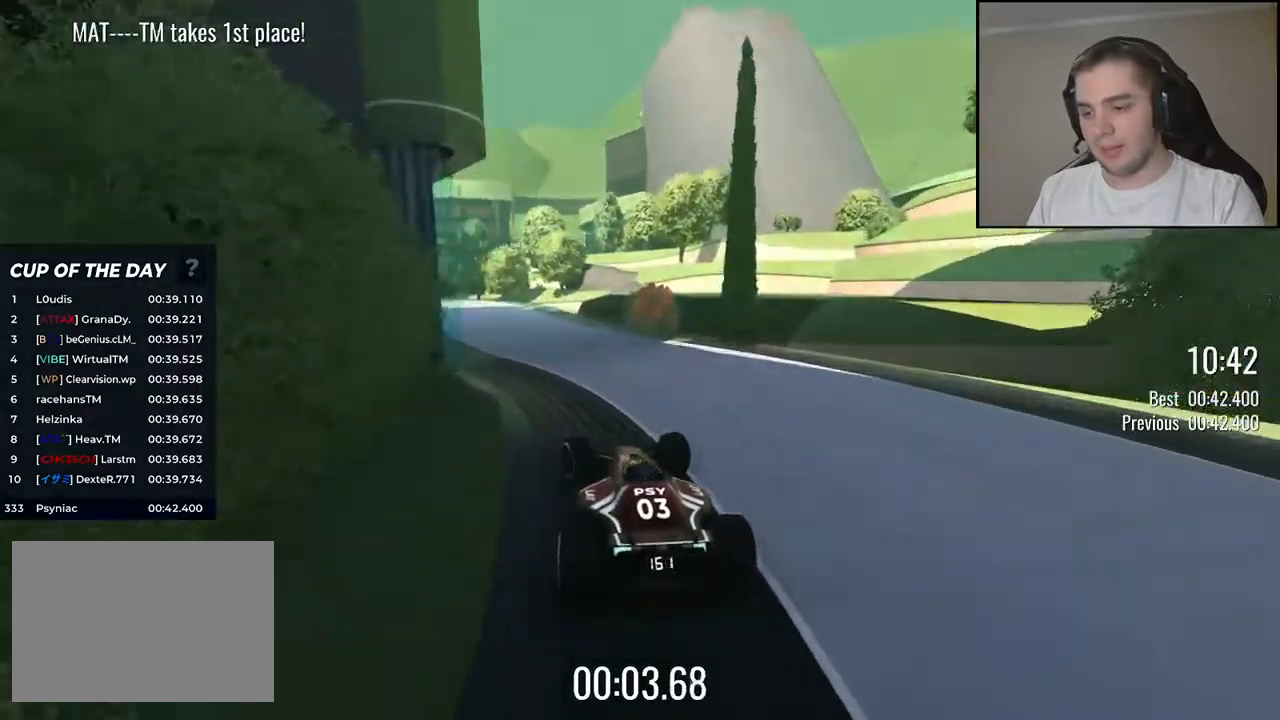
{"keys": ["up"], "events": [[67, "left", "up"]]}
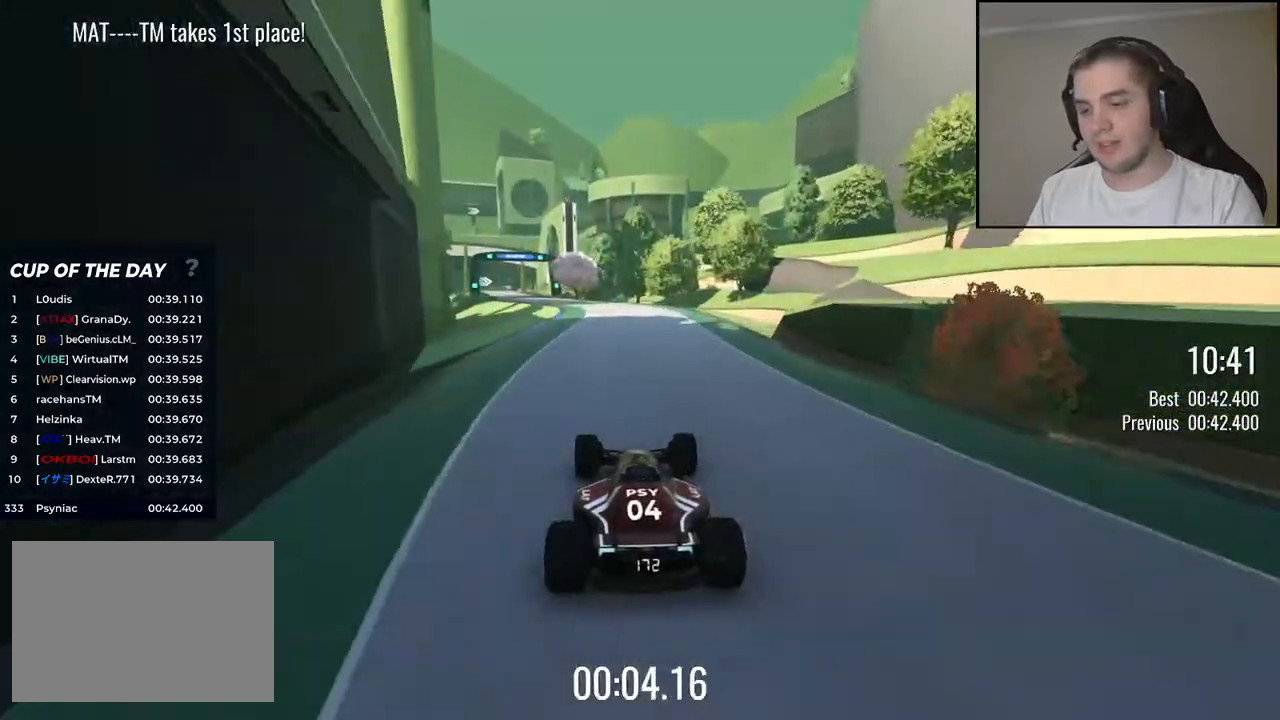
{"keys": ["up"], "events": [[17, "left", "down"], [117, "left", "up"]]}
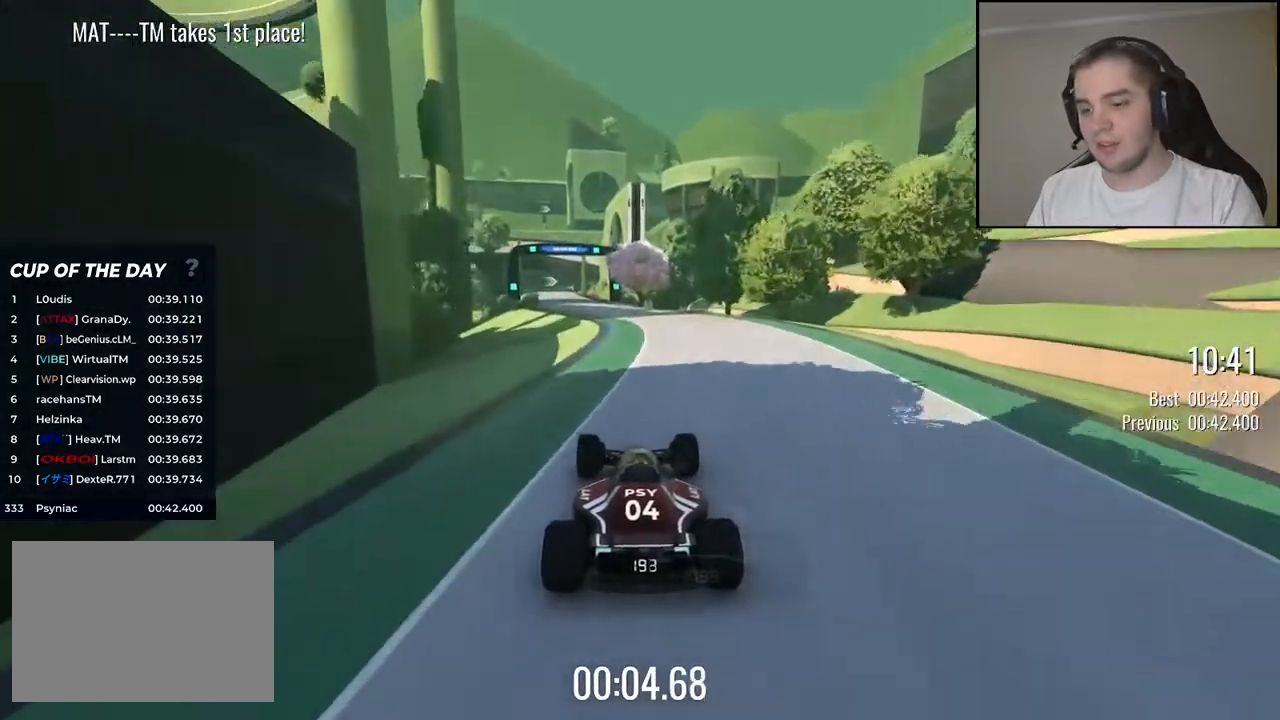
{"keys": ["left", "up"], "events": [[184, "left", "down"], [367, "left", "up"], [484, "left", "down"]]}
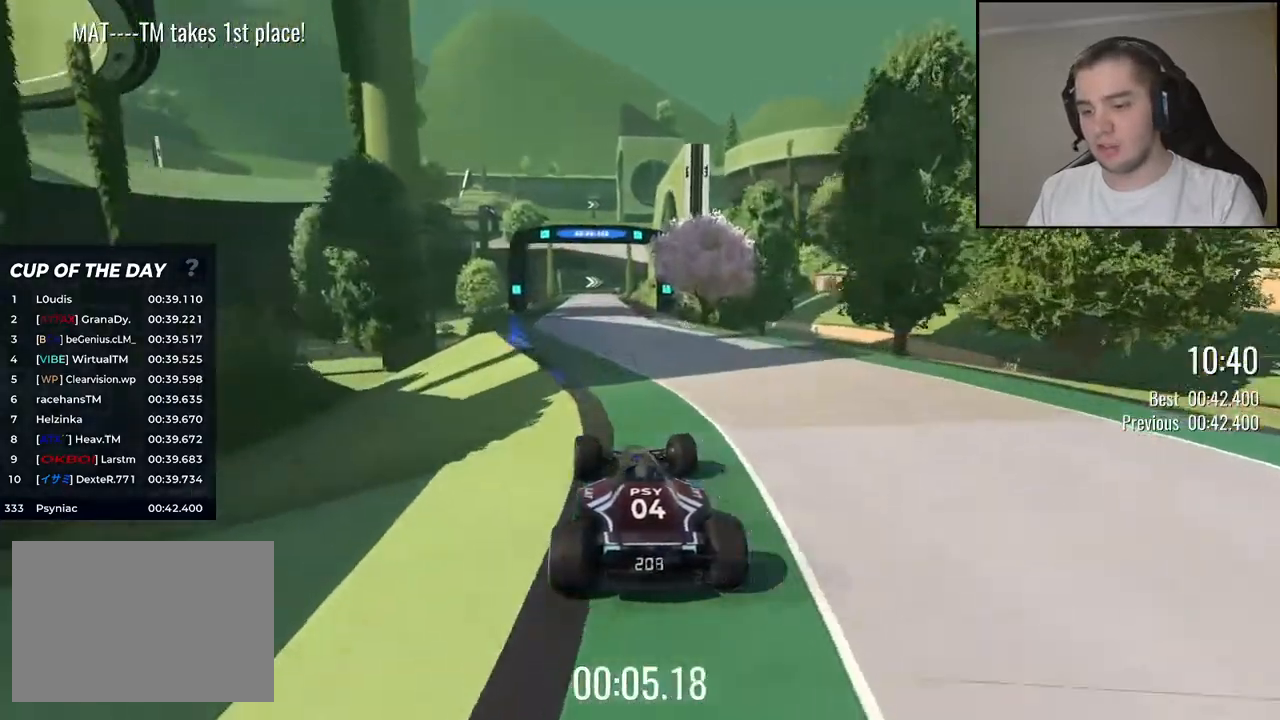
{"keys": ["up"], "events": [[67, "left", "up"]]}
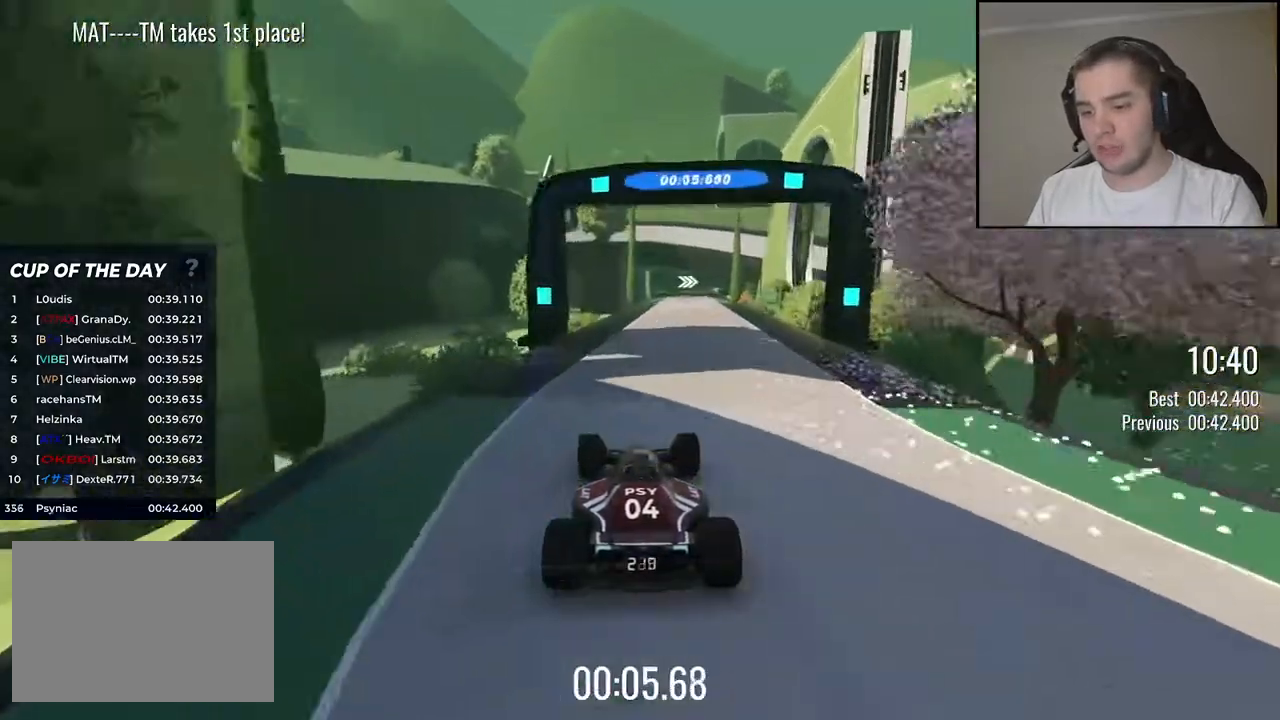
{"keys": ["up"], "events": [[300, "right", "down"], [384, "right", "up"]]}
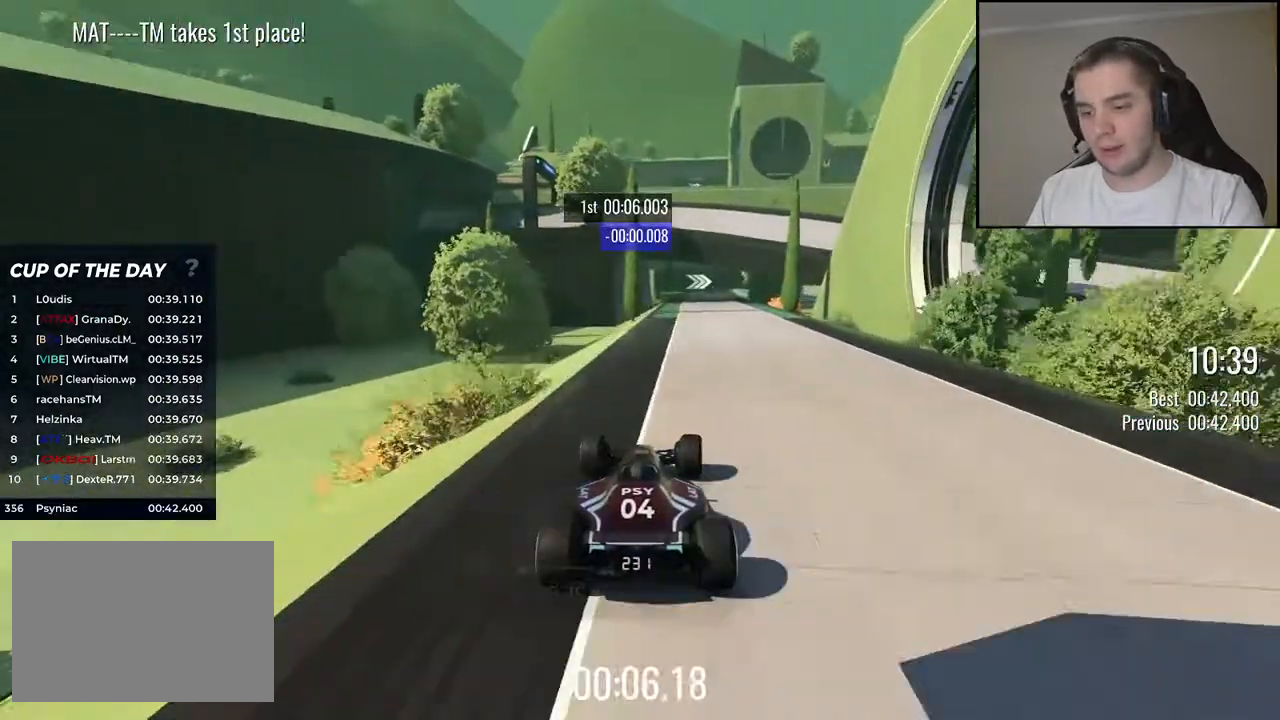
{"keys": ["up"], "events": [[334, "right", "down"], [417, "right", "up"]]}
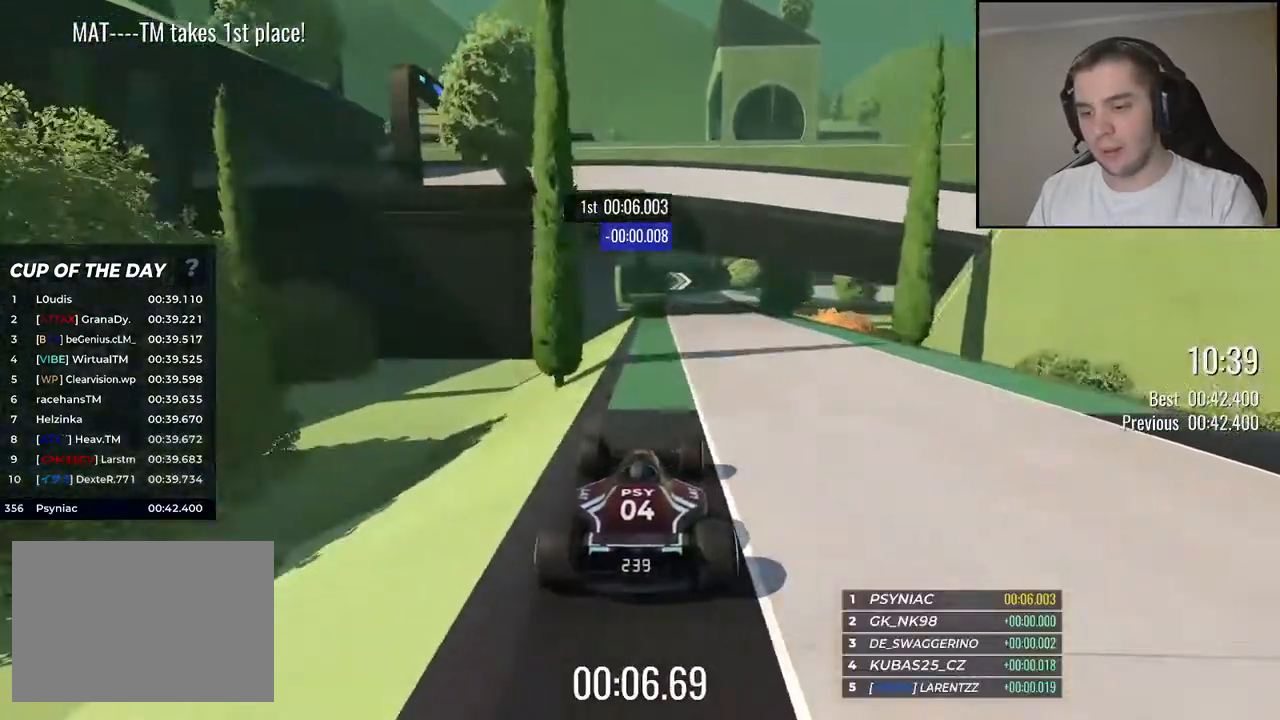
{"keys": ["up"], "events": []}
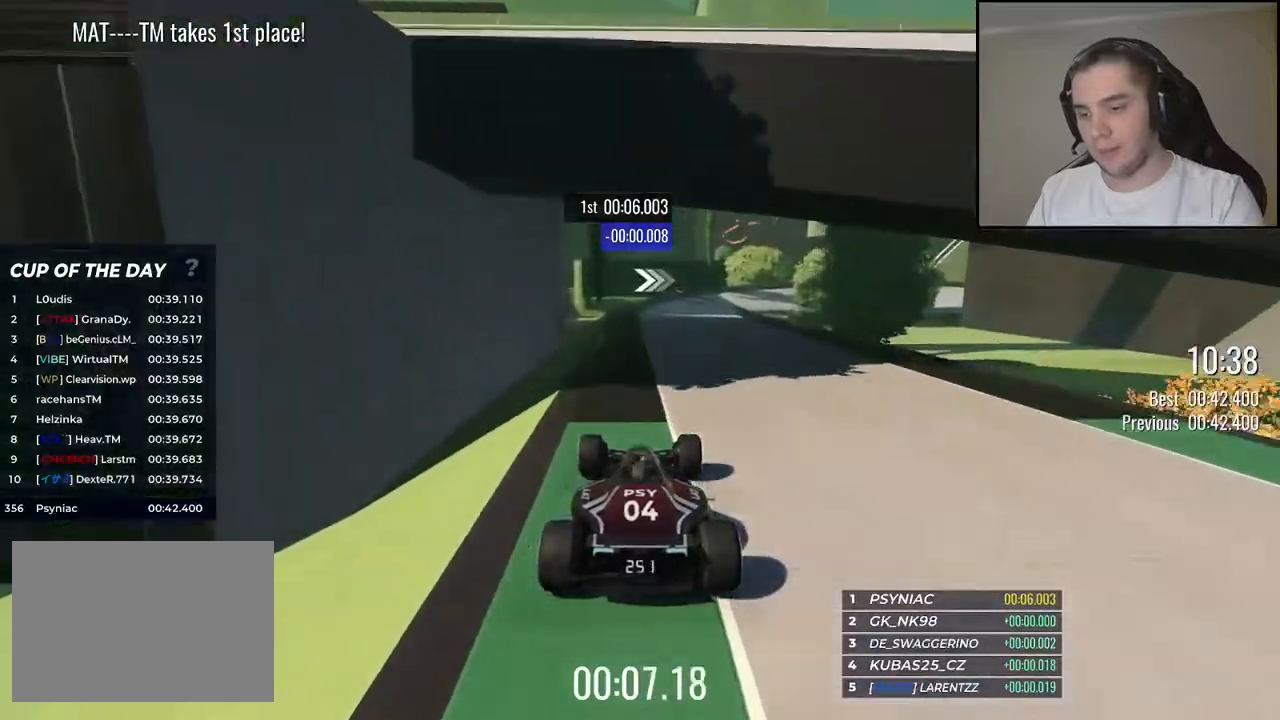
{"keys": ["right", "up"], "events": [[17, "right", "down"]]}
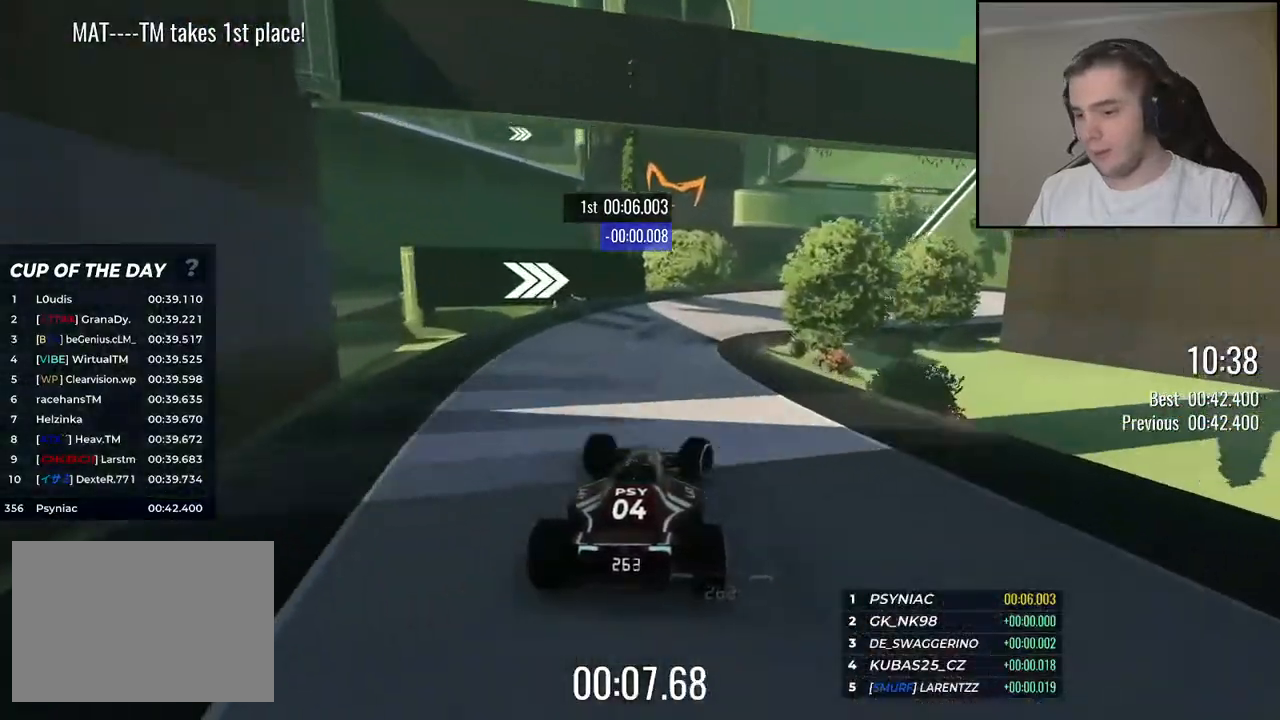
{"keys": ["right", "up"], "events": []}
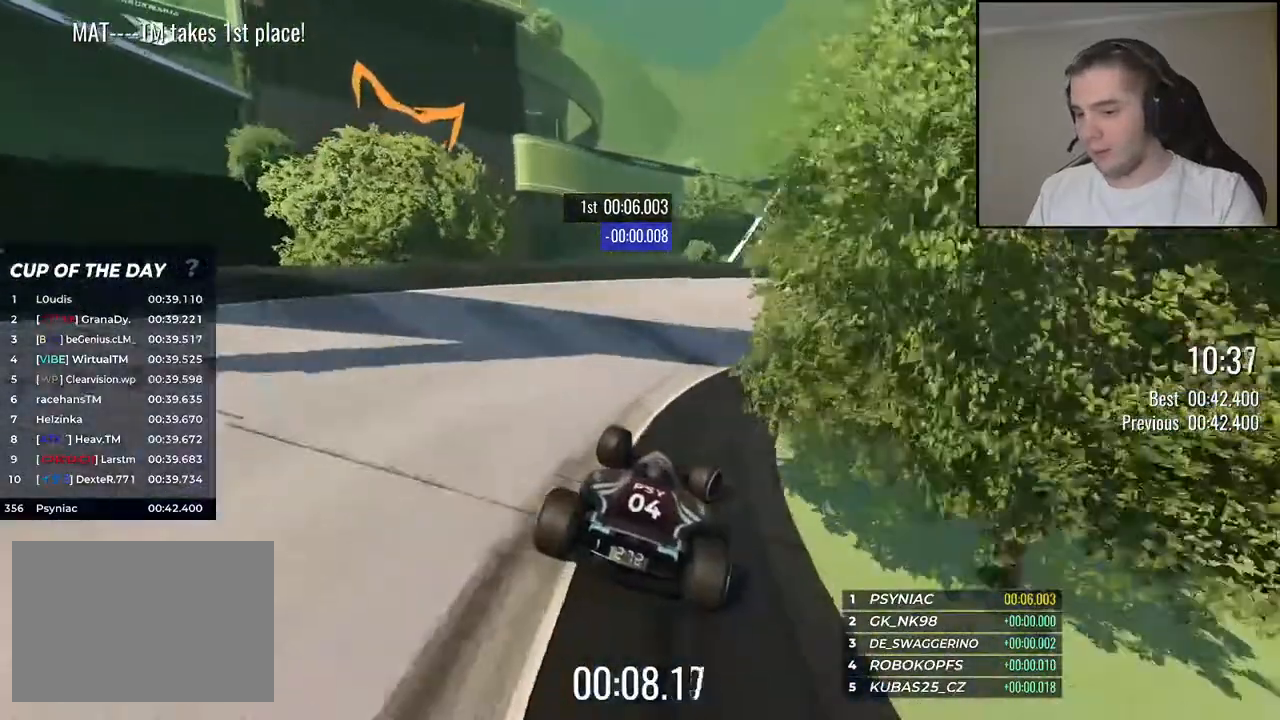
{"keys": ["right", "up"], "events": [[417, "right", "up"], [450, "right", "down"]]}
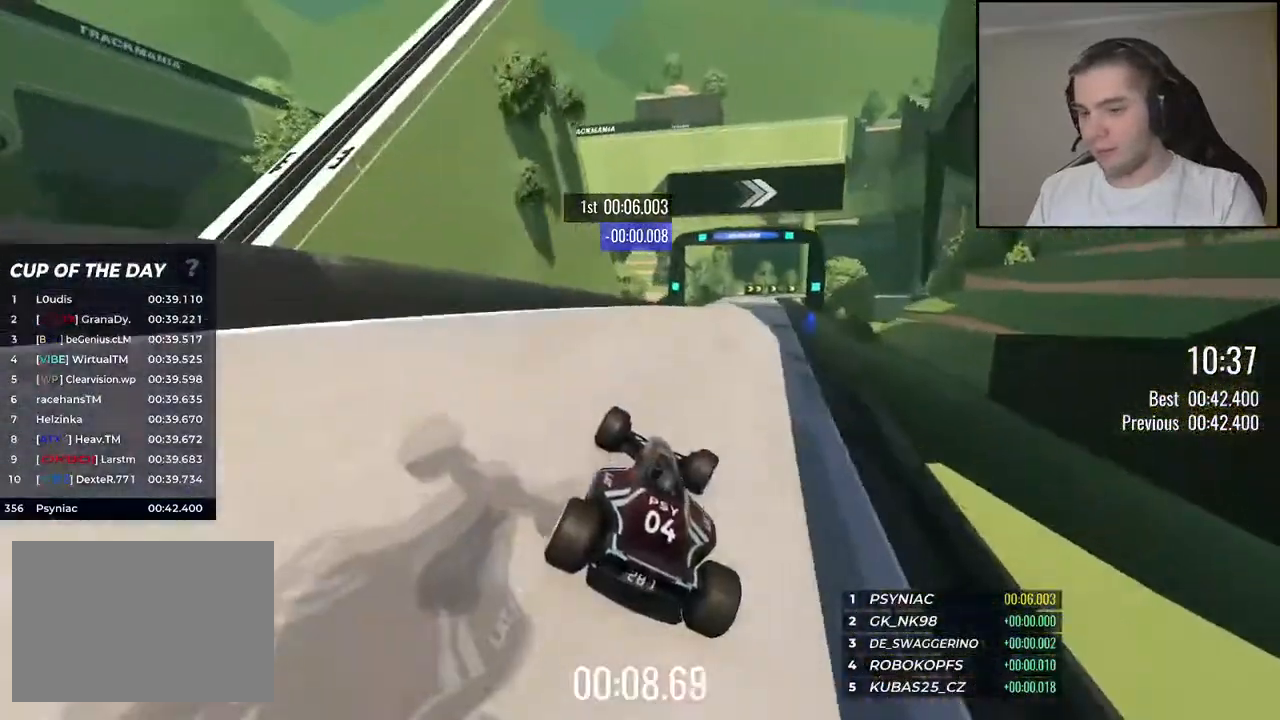
{"keys": ["down", "left", "up"], "events": [[200, "down", "down"], [417, "right", "up"], [500, "left", "down"]]}
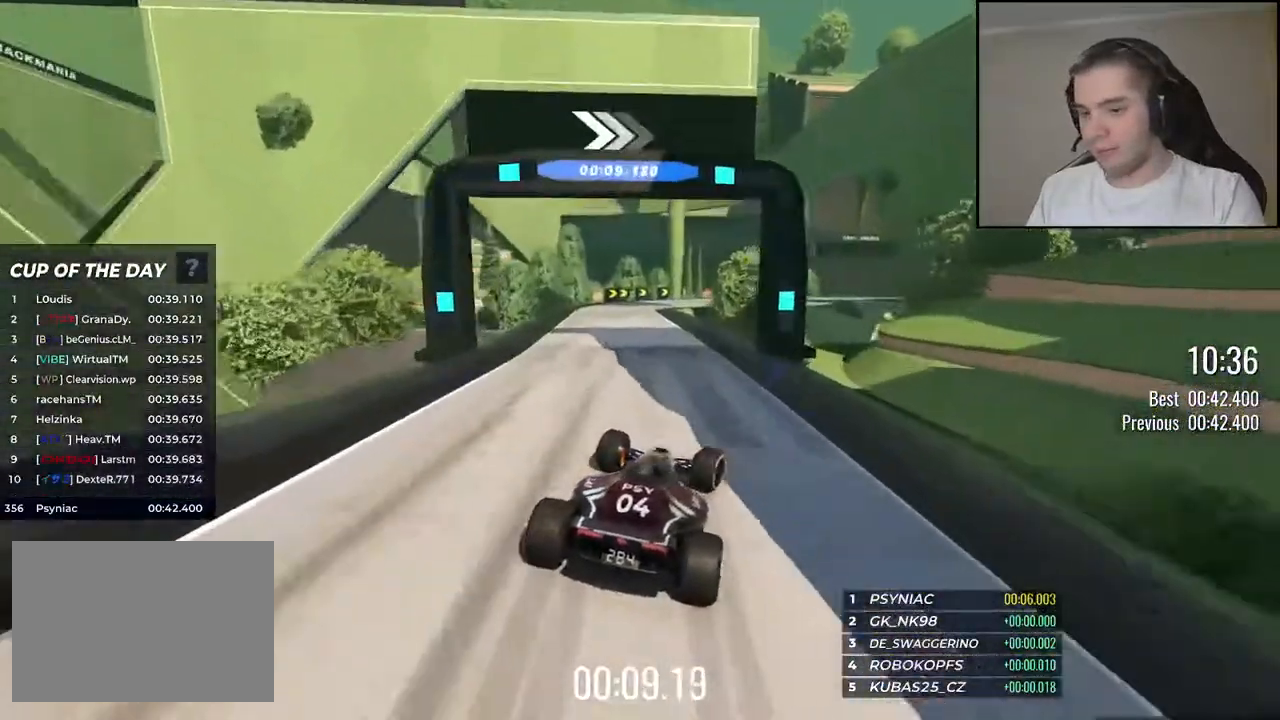
{"keys": [], "events": [[267, "down", "up"], [334, "left", "up"], [417, "up", "up"]]}
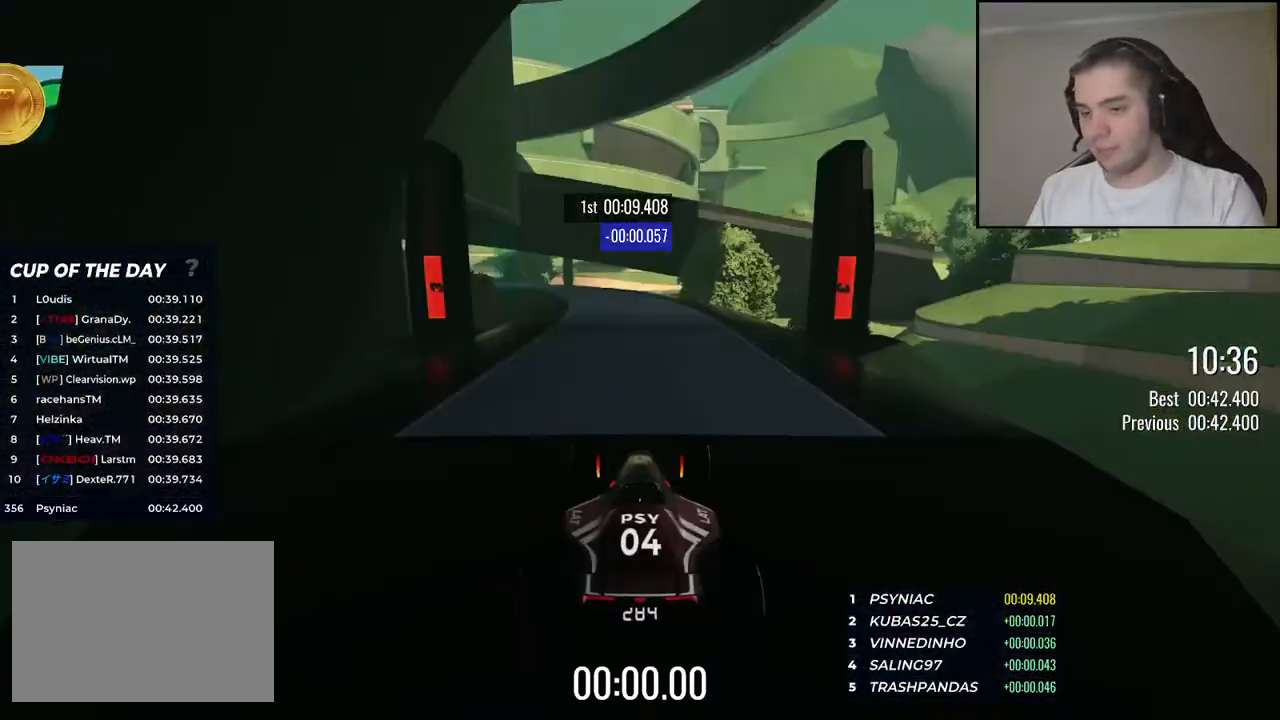
{"keys": [], "events": []}
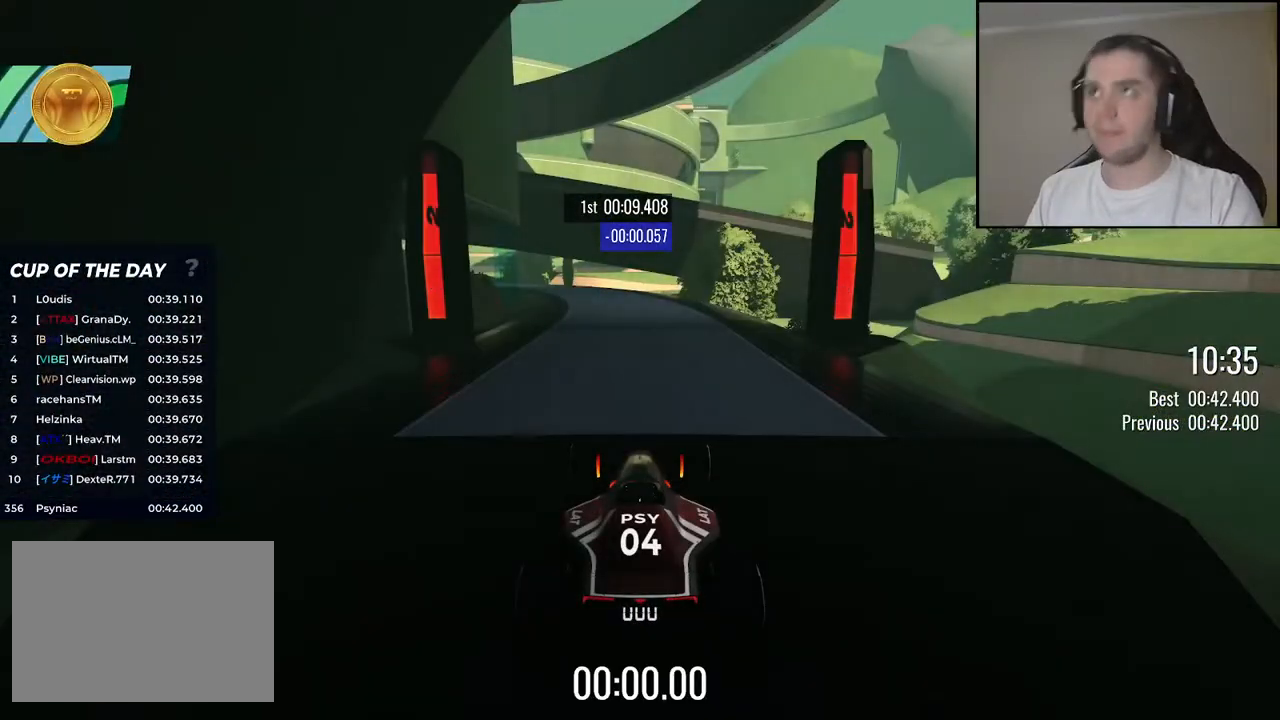
{"keys": [], "events": []}
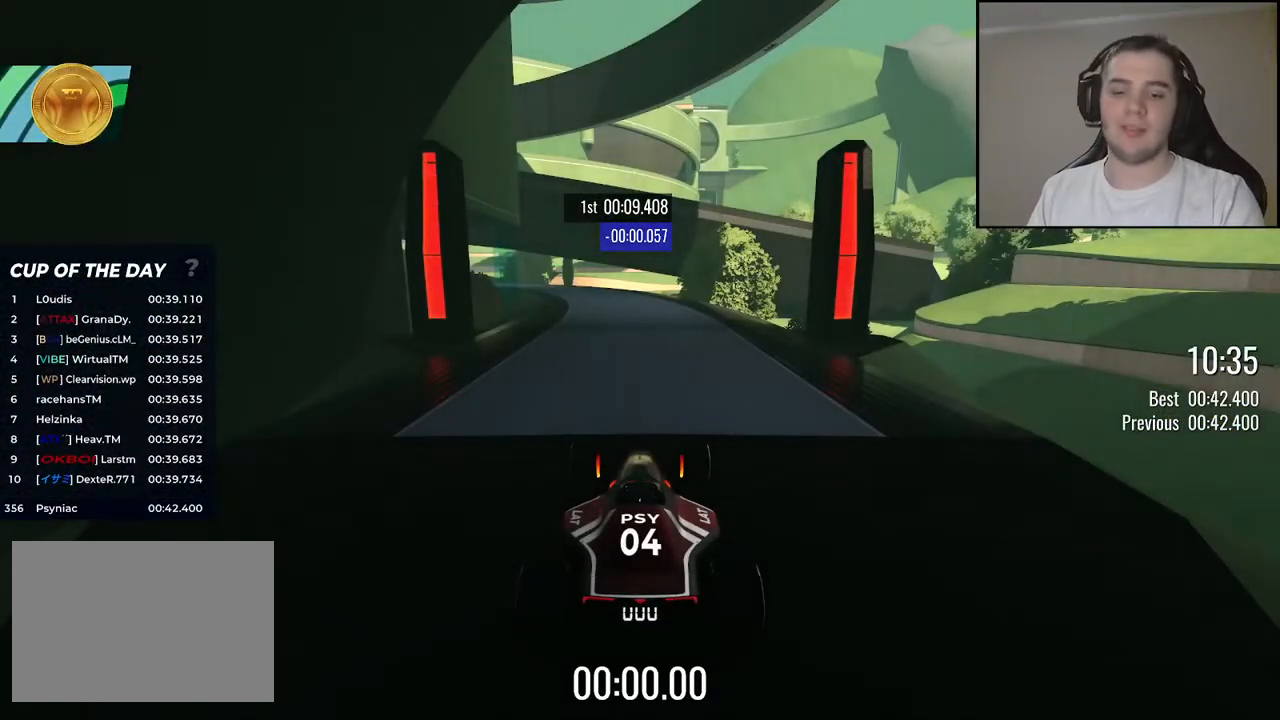
{"keys": ["up"], "events": [[417, "up", "down"]]}